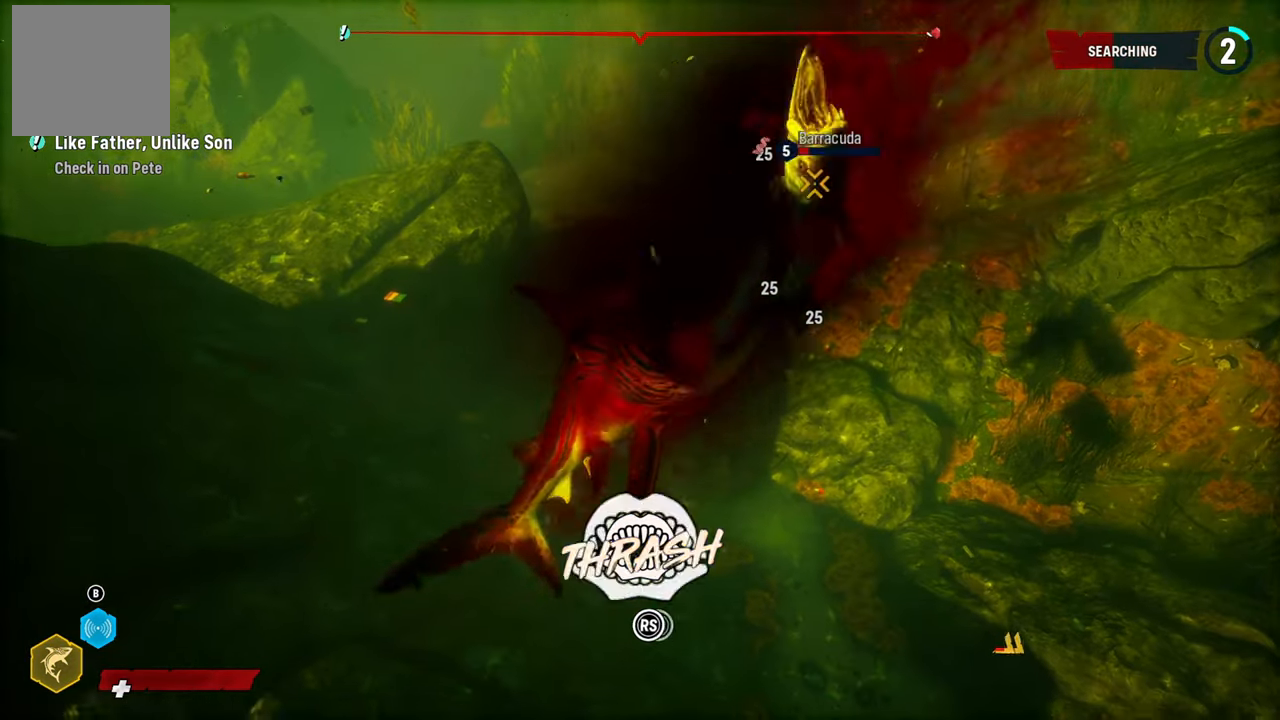
Gameplay with a controller (Xbox layout); each line is a JSON object with the inputs held at the frame after it. "events" lists button and stick changes between this image and that frame as [ms after this image, input, new state], when the widget could be followed in between.
{"buttons": ["R2"], "left_stick": "center", "right_stick": "up-right", "events": [[60, "right_stick", "down-left"], [180, "right_stick", "up-right"], [320, "right_stick", "down"], [440, "right_stick", "up-right"]]}
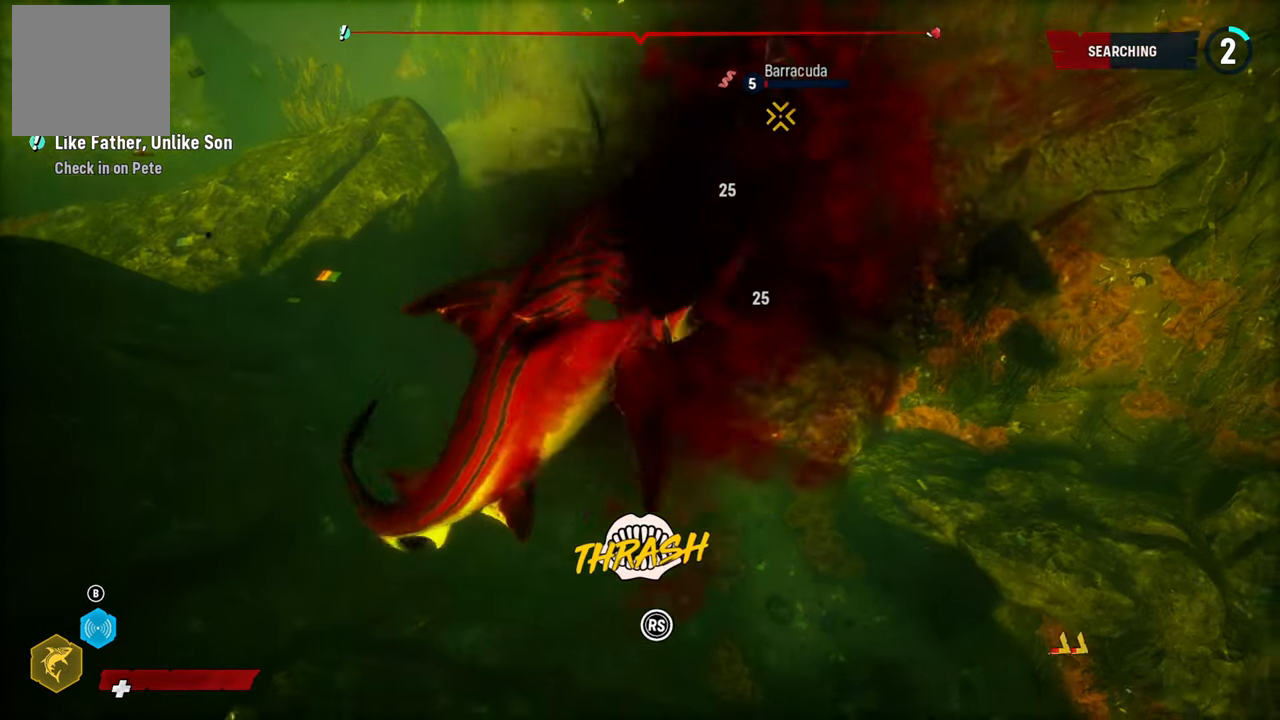
{"buttons": ["R2"], "left_stick": "center", "right_stick": "up-right", "events": [[80, "right_stick", "down-left"], [200, "right_stick", "up-right"], [320, "right_stick", "down-left"], [440, "right_stick", "up-right"]]}
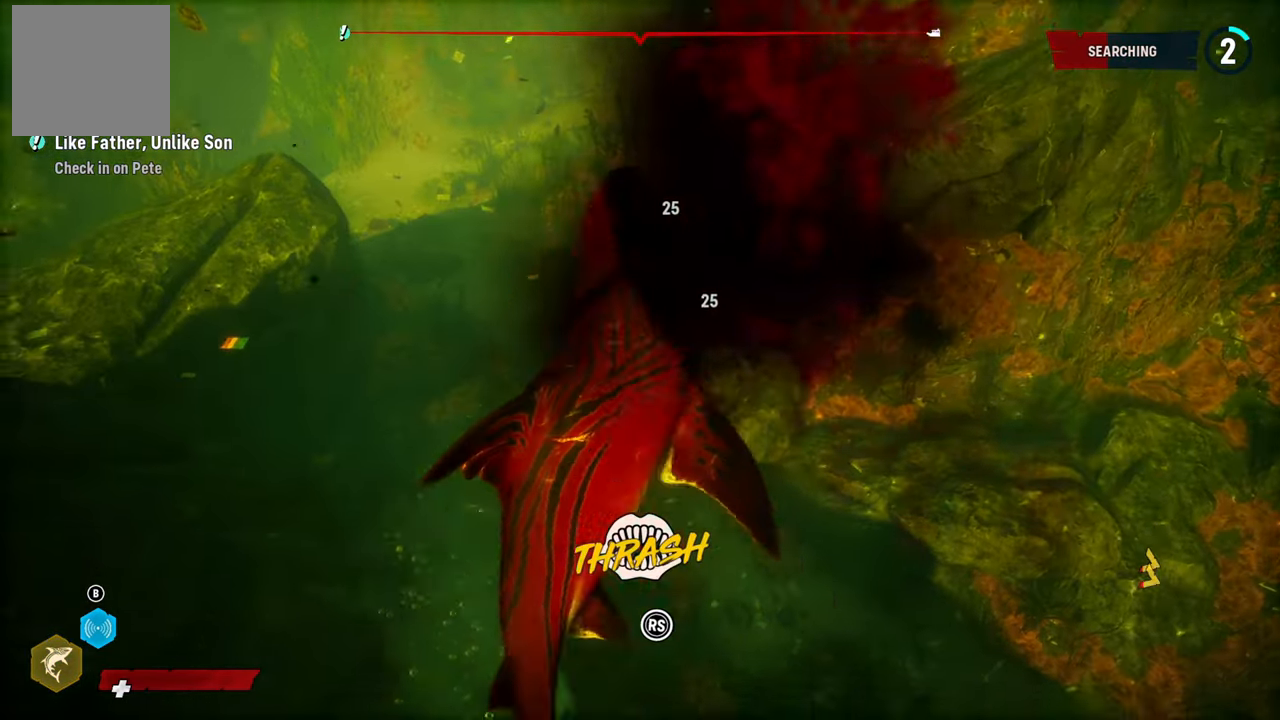
{"buttons": ["R2"], "left_stick": "center", "right_stick": "up-right", "events": [[80, "right_stick", "down-left"], [200, "right_stick", "up-right"], [340, "right_stick", "down-left"], [460, "right_stick", "up-right"]]}
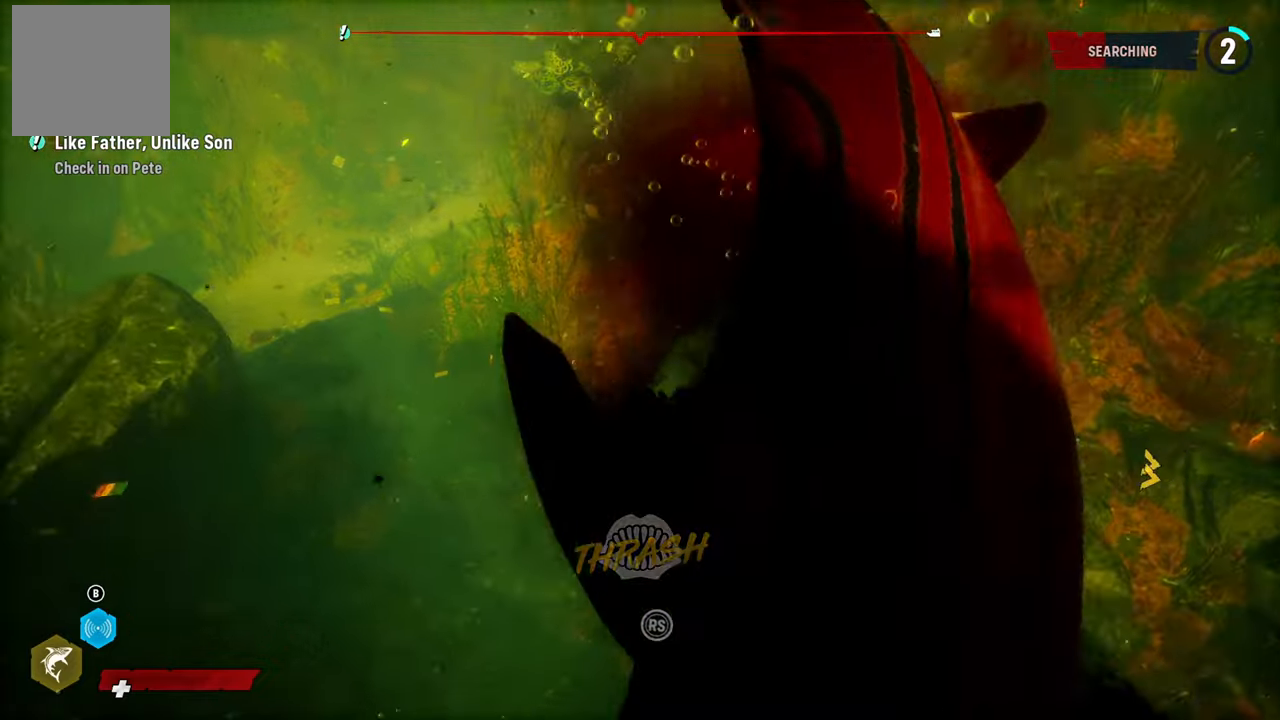
{"buttons": ["R2"], "left_stick": "center", "right_stick": "up-right", "events": [[80, "right_stick", "down-left"], [220, "right_stick", "up-right"], [400, "right_stick", "left"], [480, "right_stick", "up-right"]]}
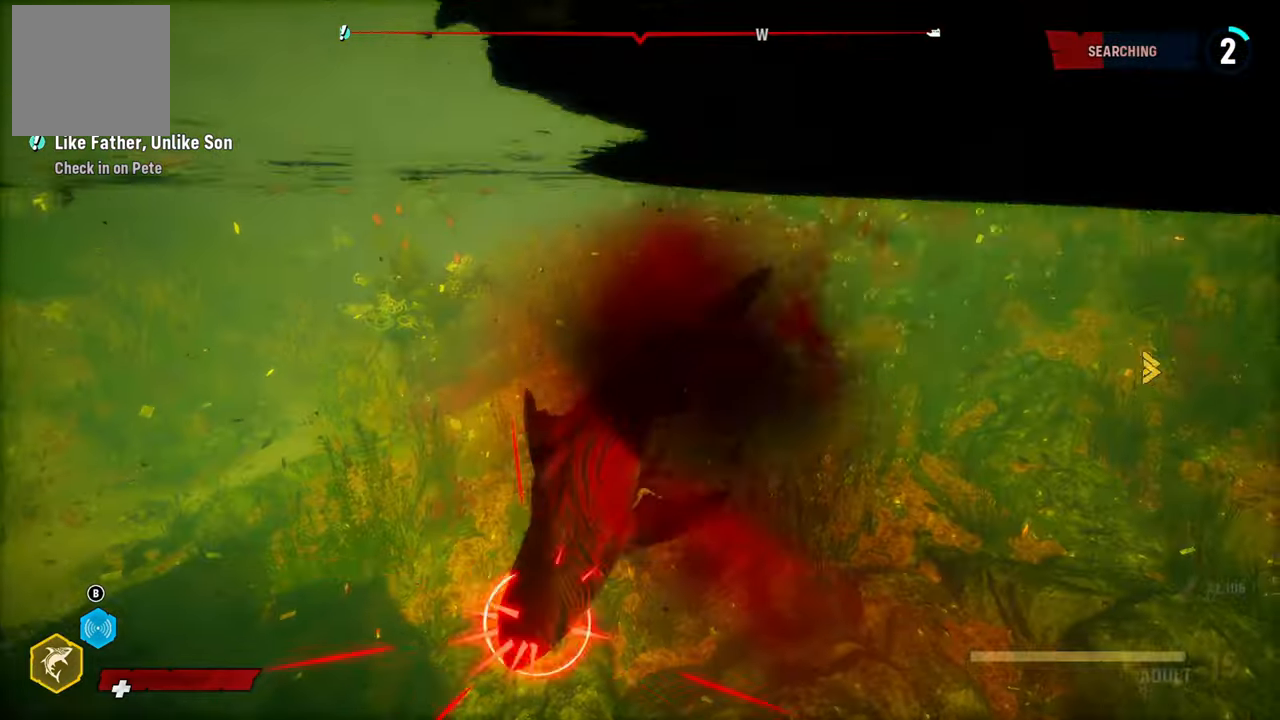
{"buttons": [], "left_stick": "center", "right_stick": "center", "events": [[140, "right_stick", "down-left"], [220, "right_stick", "up-right"], [360, "right_stick", "center"], [400, "R2", "up"]]}
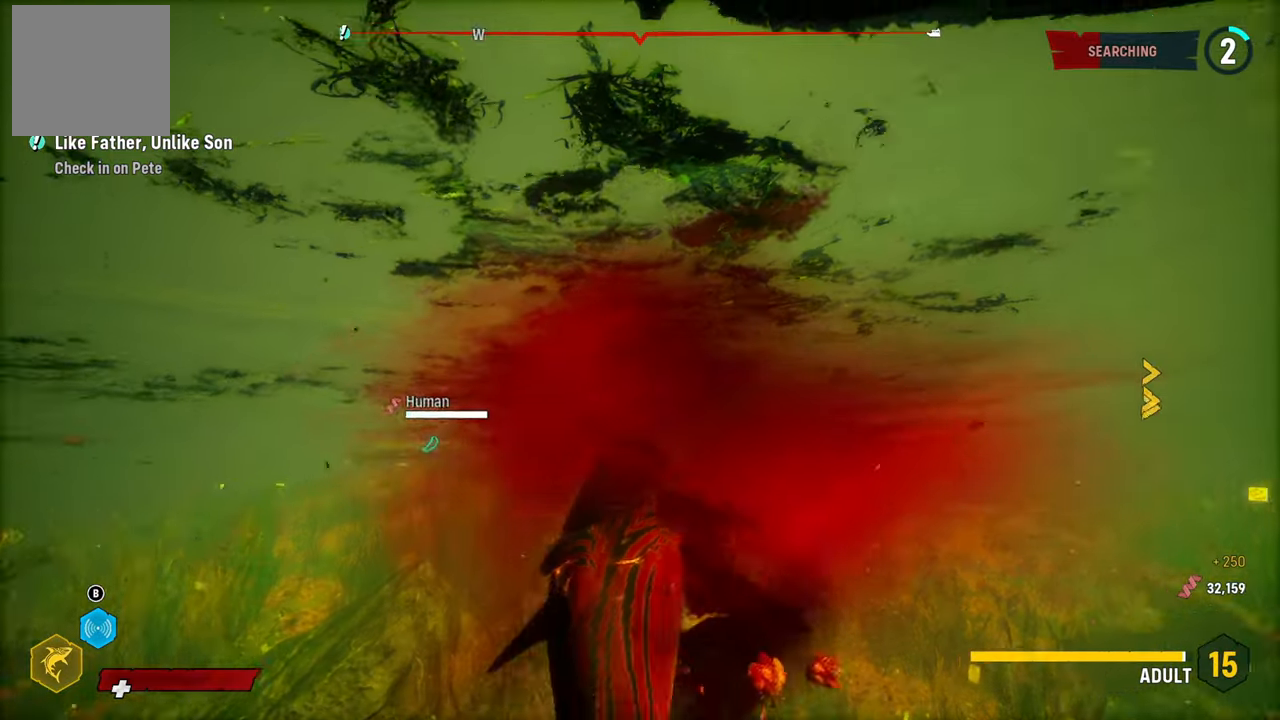
{"buttons": [], "left_stick": "center", "right_stick": "down-left", "events": [[300, "right_stick", "down-left"]]}
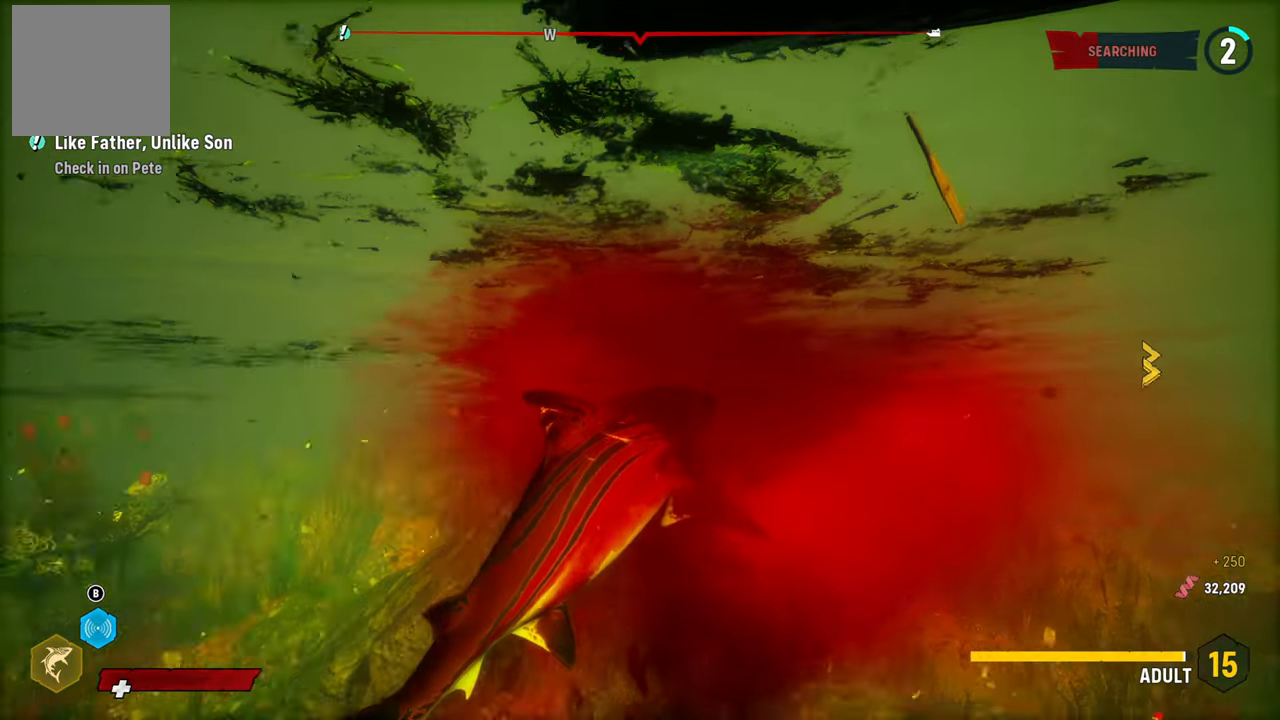
{"buttons": ["L2"], "left_stick": "up-left", "right_stick": "center", "events": [[280, "L2", "down"], [300, "left_stick", "up-left"], [320, "right_stick", "center"]]}
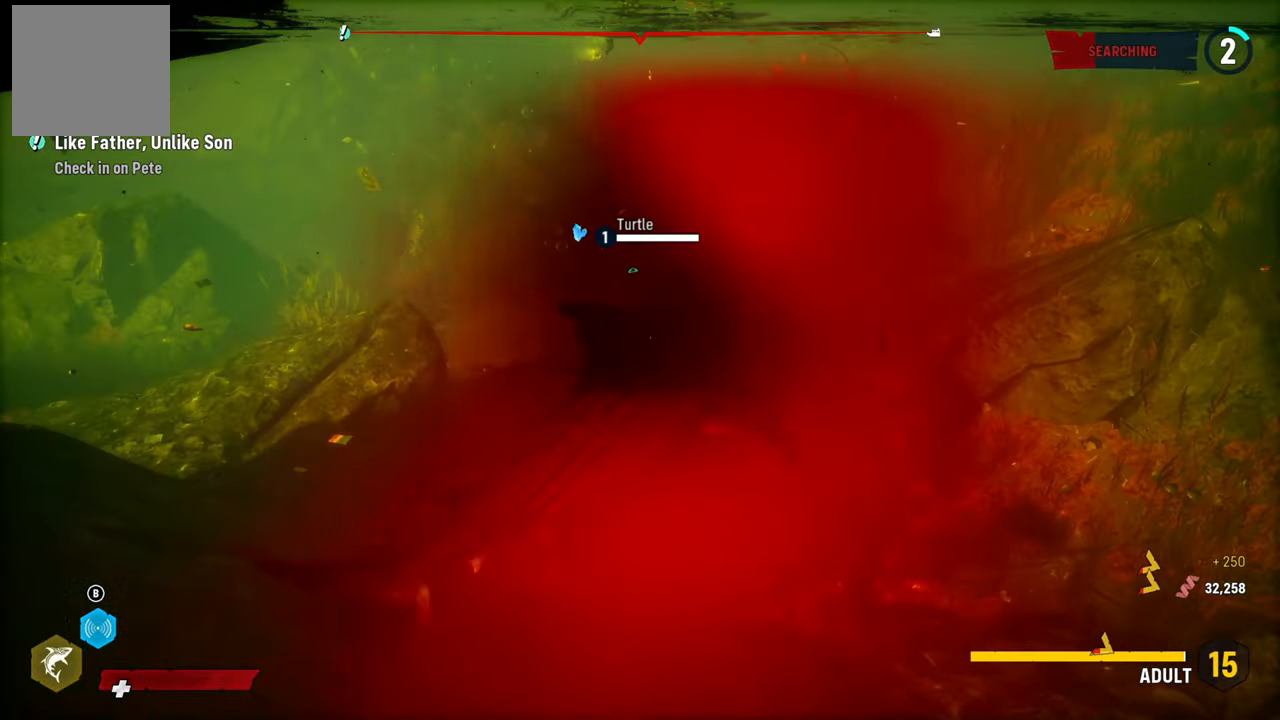
{"buttons": ["L2"], "left_stick": "up", "right_stick": "center", "events": [[180, "left_stick", "up"]]}
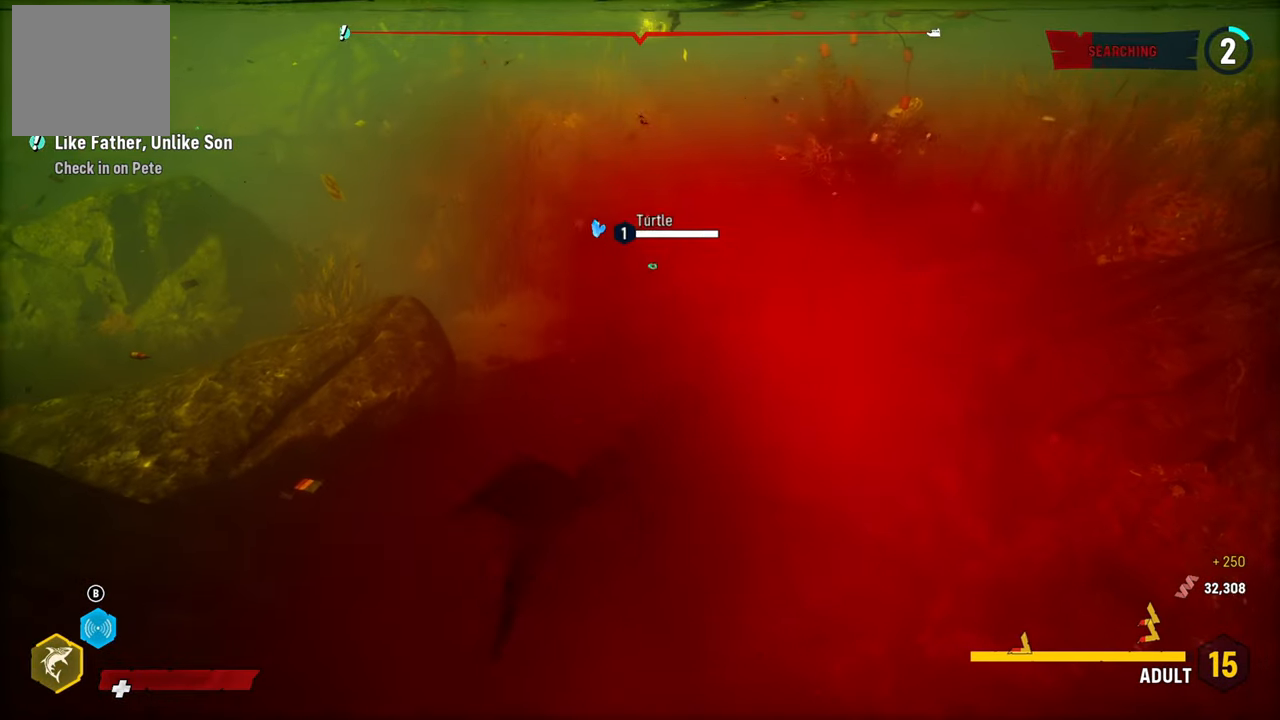
{"buttons": ["L2"], "left_stick": "up", "right_stick": "up-left", "events": [[240, "right_stick", "up-left"]]}
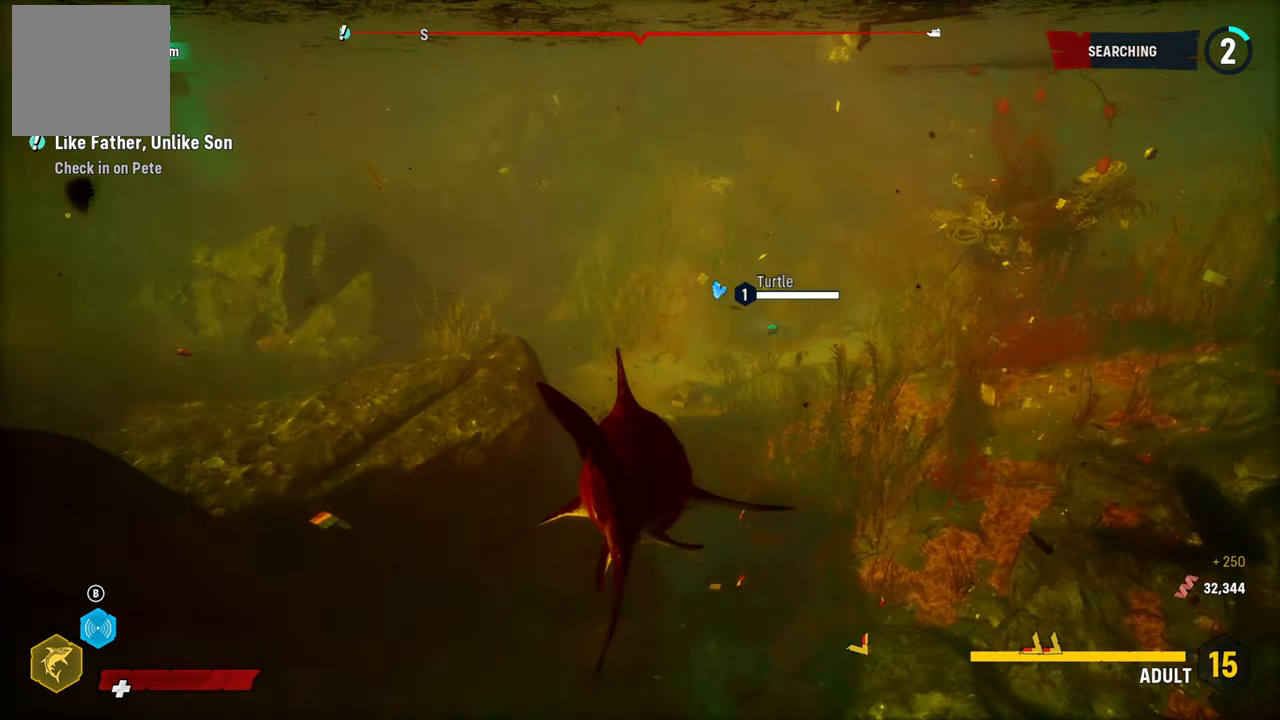
{"buttons": ["L2", "R2"], "left_stick": "up", "right_stick": "center", "events": [[160, "right_stick", "center"], [380, "R2", "down"]]}
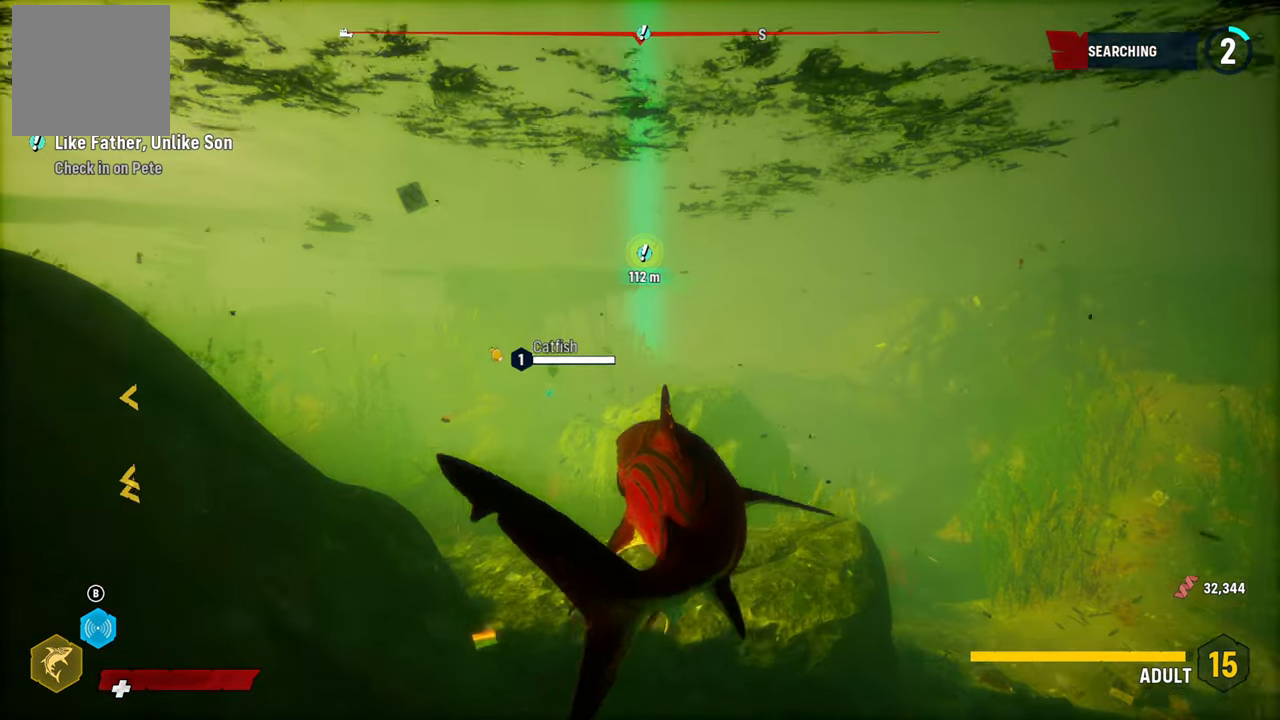
{"buttons": ["L2", "R2"], "left_stick": "up", "right_stick": "center", "events": []}
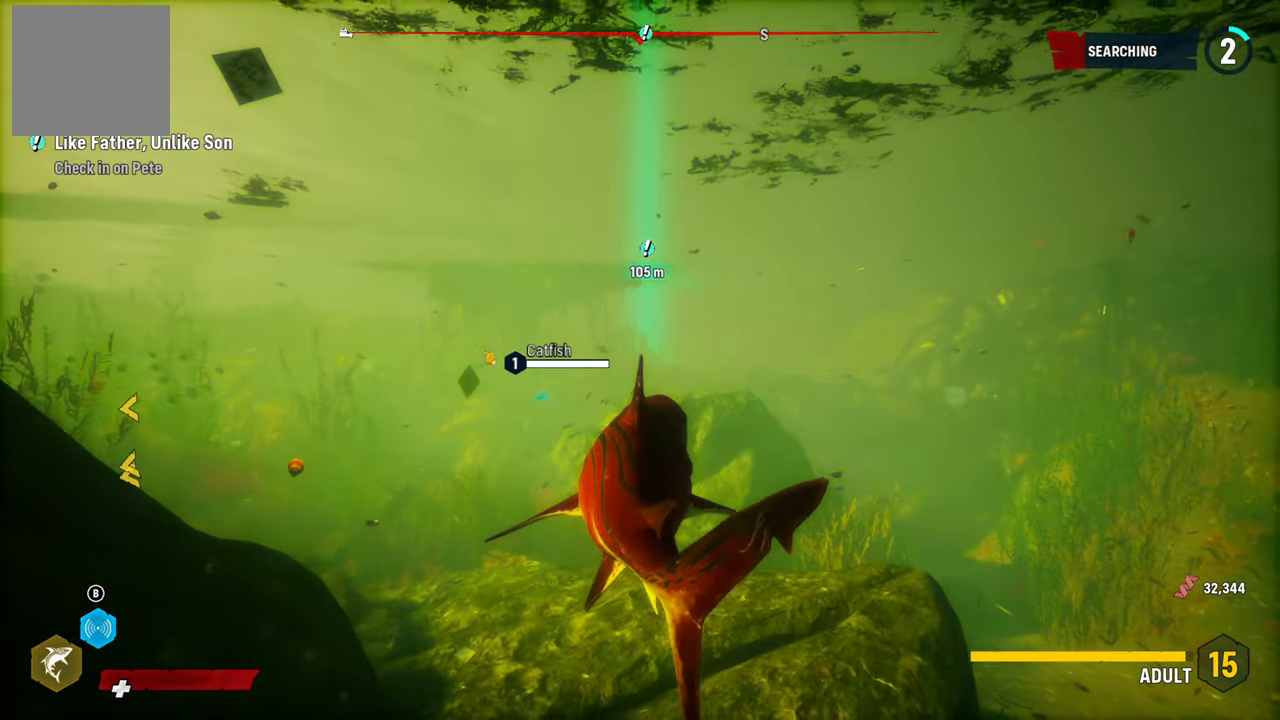
{"buttons": ["L2", "R2"], "left_stick": "up", "right_stick": "center", "events": [[60, "L2", "up"], [260, "L2", "down"]]}
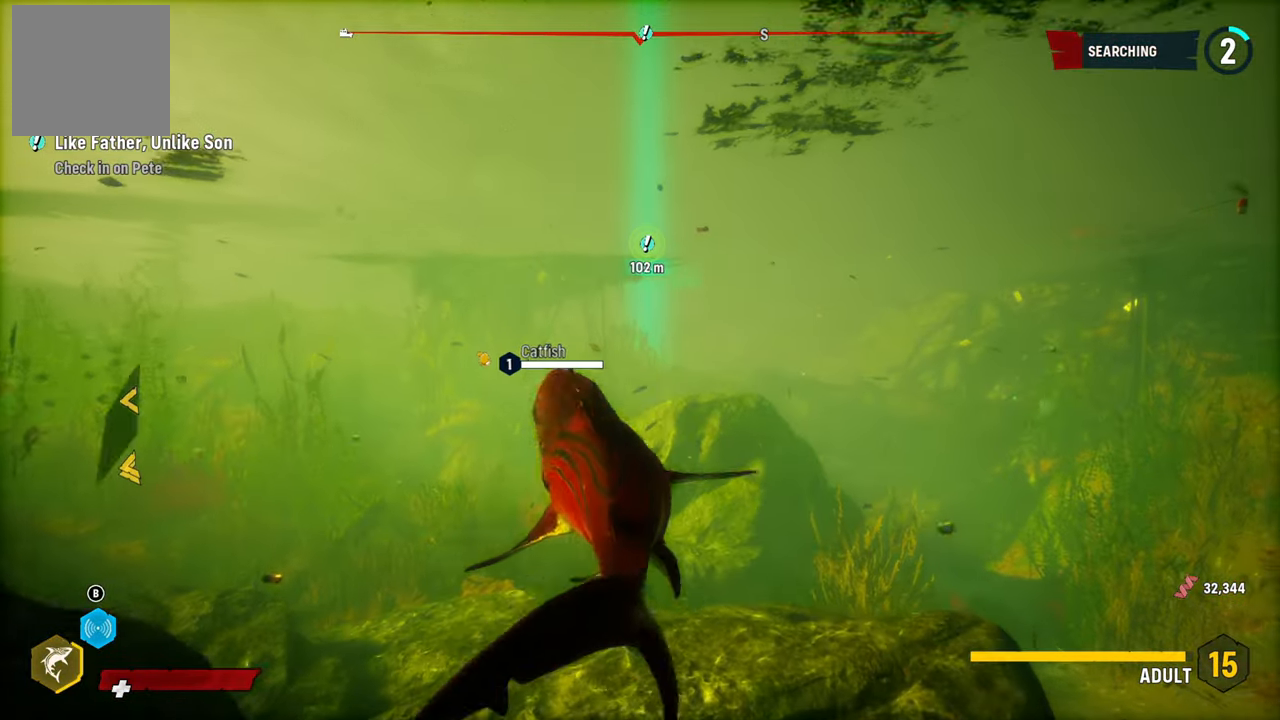
{"buttons": ["L2", "R2"], "left_stick": "up", "right_stick": "center", "events": []}
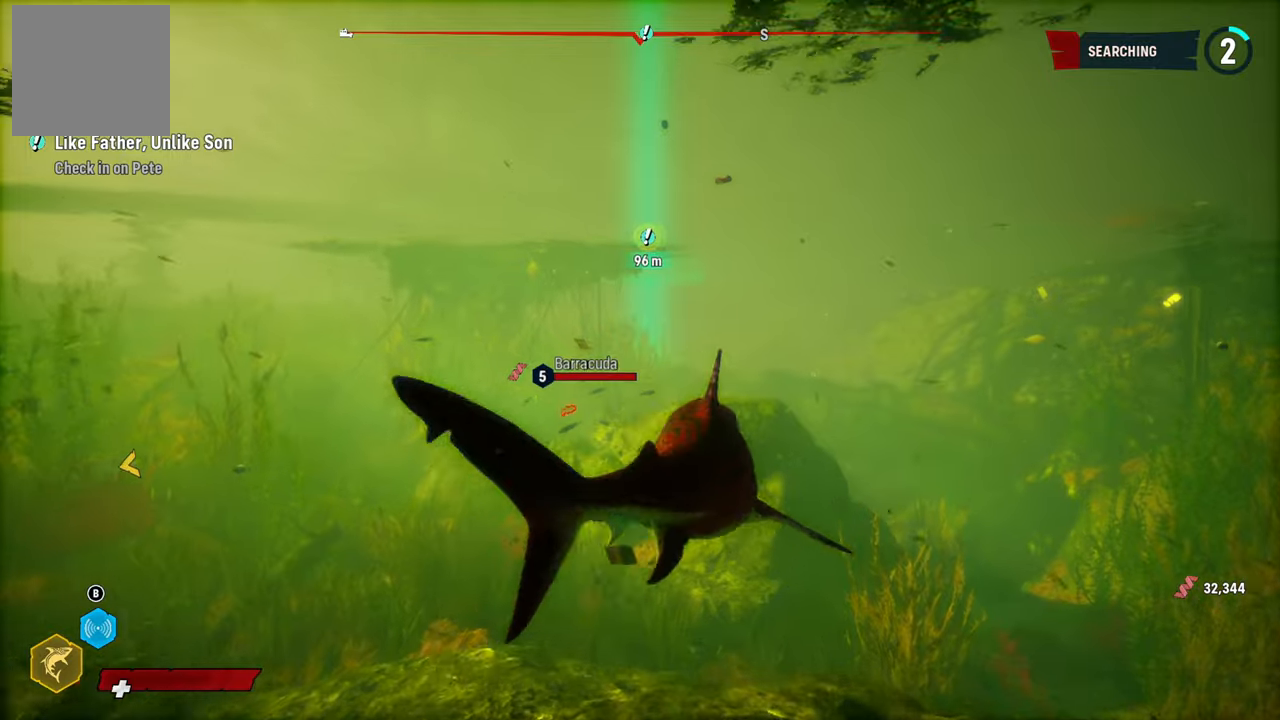
{"buttons": ["L2", "R2"], "left_stick": "up", "right_stick": "center", "events": [[80, "R2", "up"], [220, "R2", "down"]]}
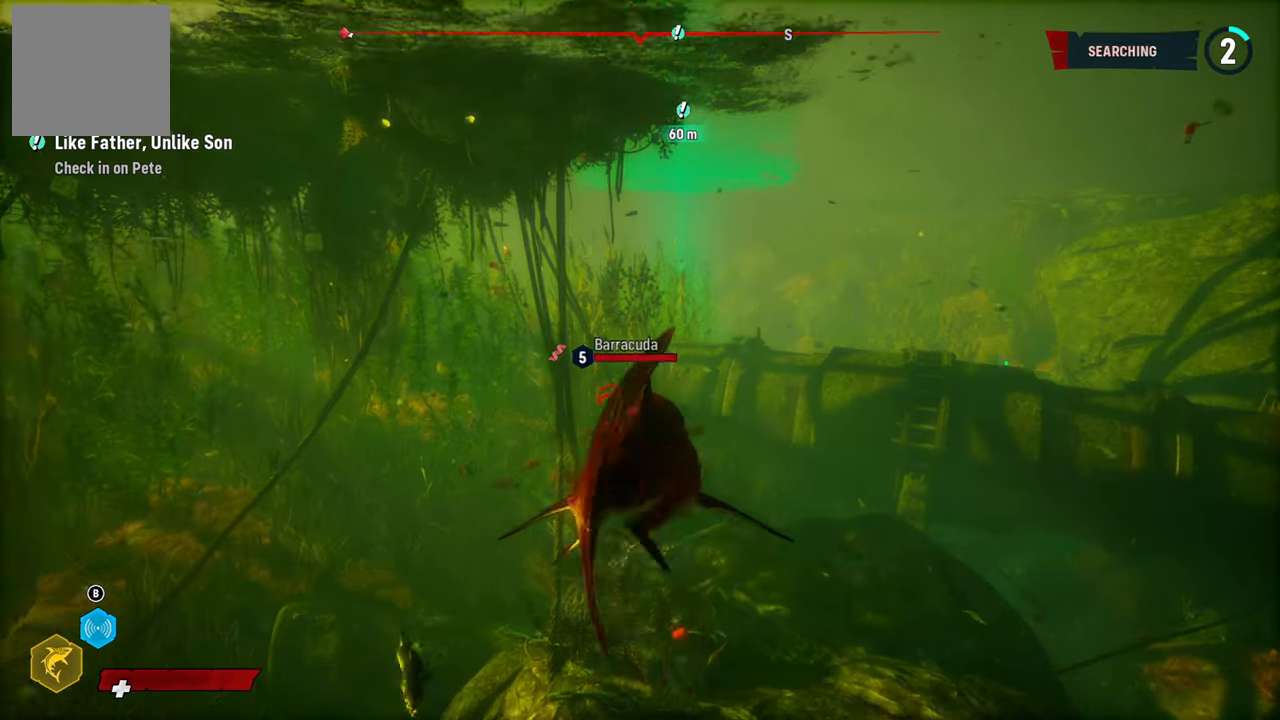
{"buttons": ["L2"], "left_stick": "up", "right_stick": "center", "events": [[420, "R2", "up"]]}
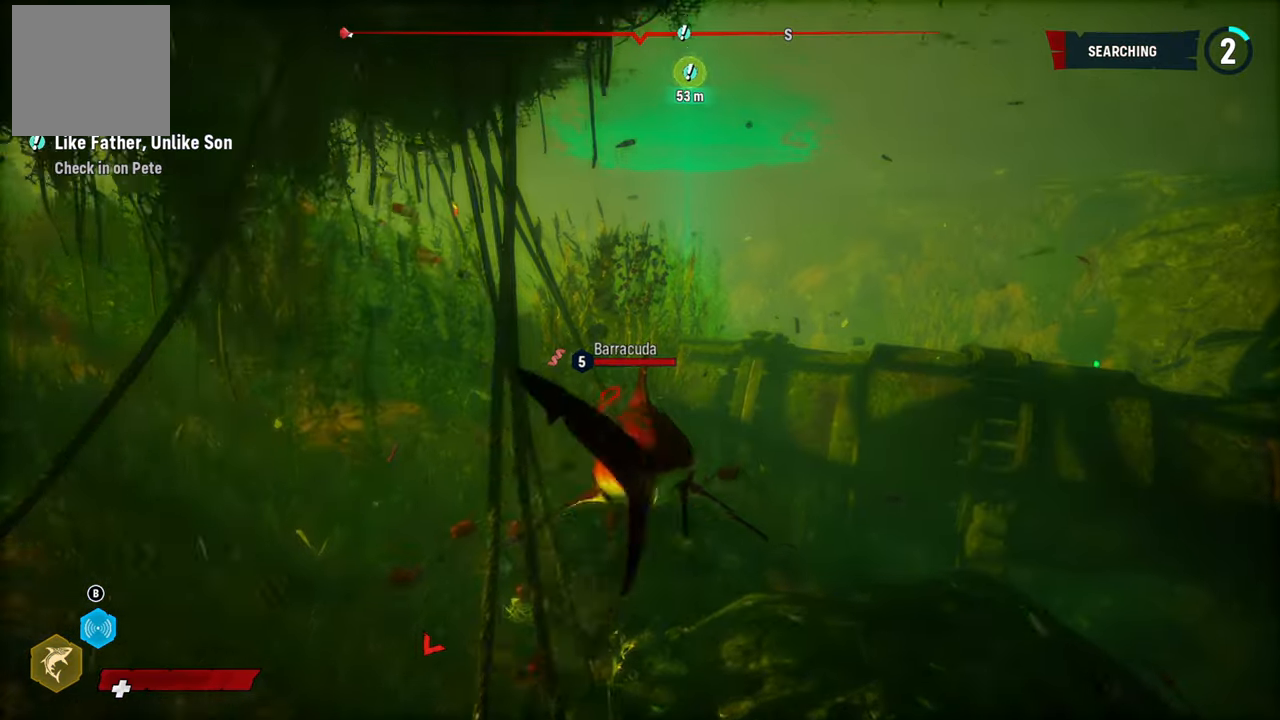
{"buttons": ["L2"], "left_stick": "up", "right_stick": "center", "events": []}
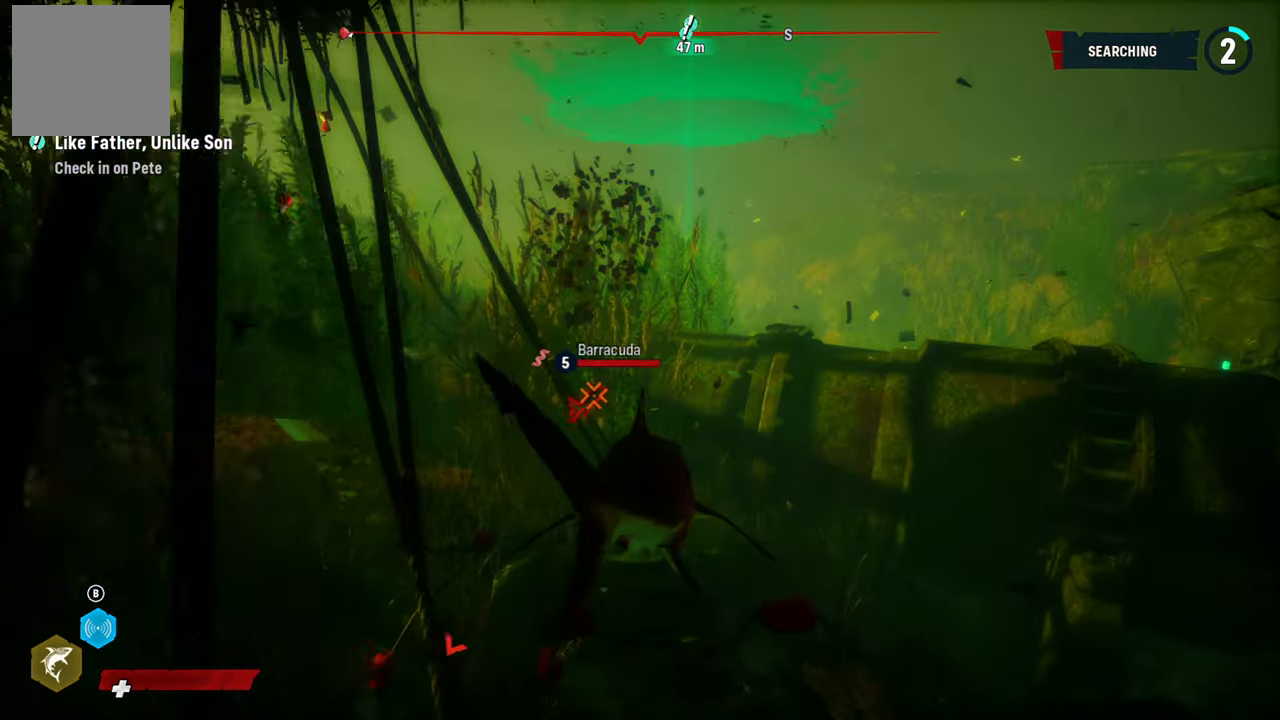
{"buttons": ["L2"], "left_stick": "up-left", "right_stick": "center", "events": [[240, "left_stick", "up-left"]]}
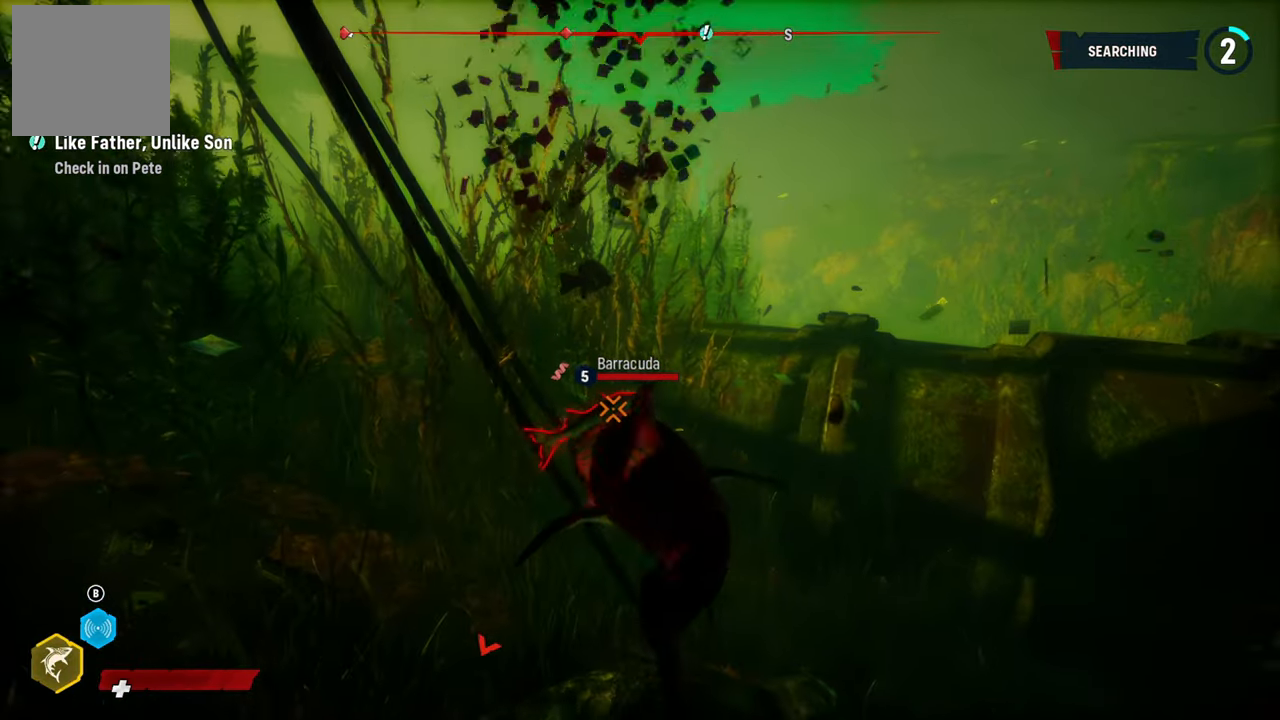
{"buttons": ["R2"], "left_stick": "up-right", "right_stick": "center", "events": [[140, "R2", "down"], [200, "left_stick", "up-right"], [220, "L2", "up"], [320, "right_stick", "up-right"], [500, "right_stick", "center"]]}
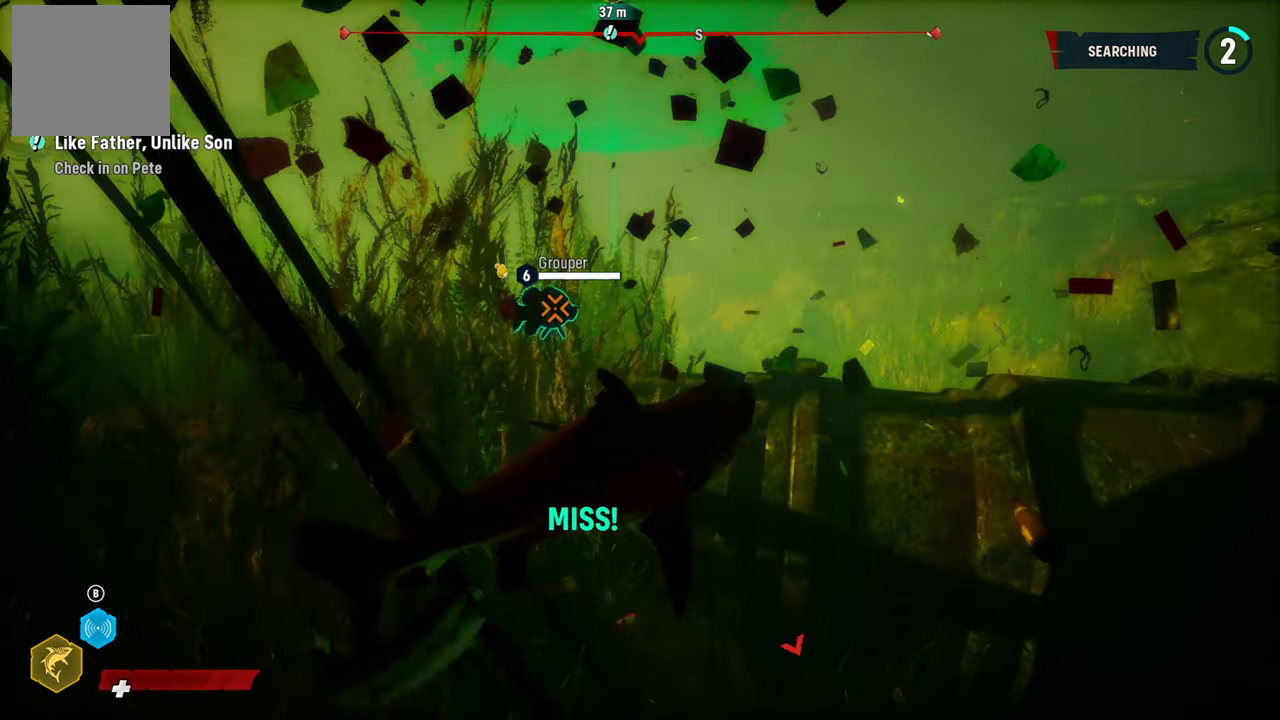
{"buttons": [], "left_stick": "left", "right_stick": "center", "events": [[20, "right_stick", "down-left"], [140, "right_stick", "up-right"], [180, "left_stick", "up"], [280, "R2", "up"], [280, "right_stick", "center"], [340, "left_stick", "left"]]}
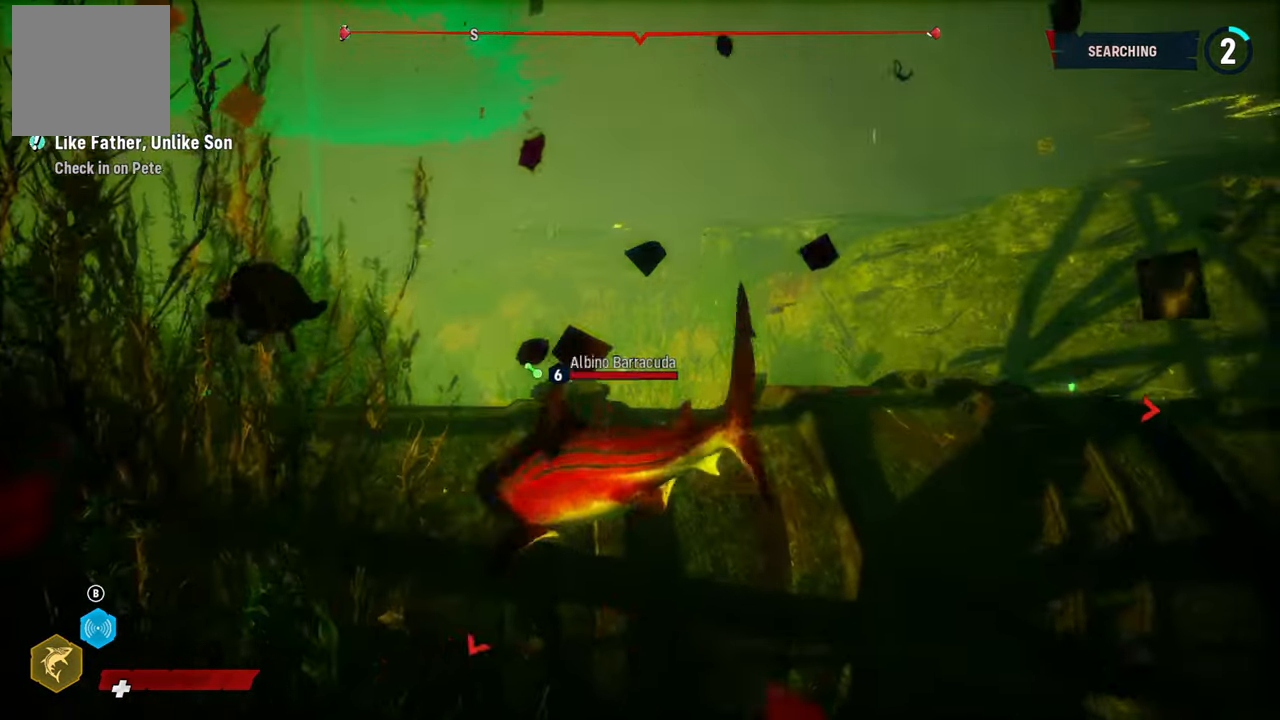
{"buttons": [], "left_stick": "up", "right_stick": "center", "events": [[220, "left_stick", "up-left"], [420, "left_stick", "up"]]}
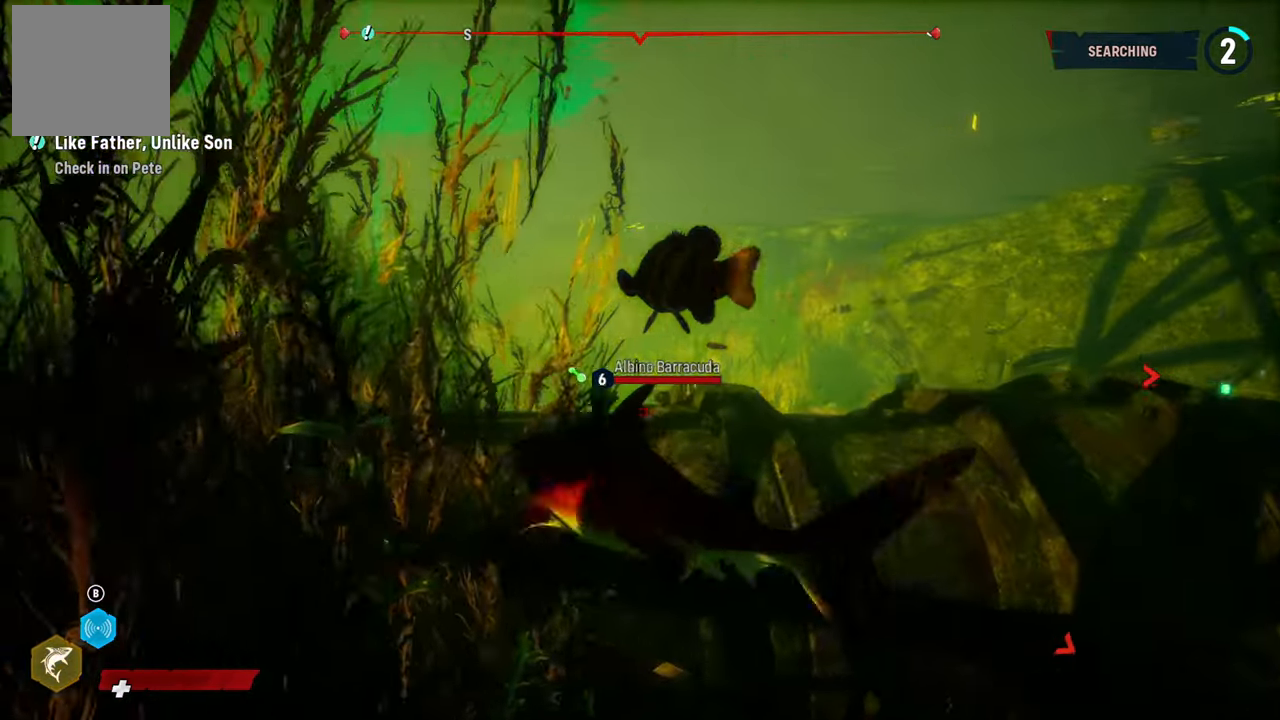
{"buttons": [], "left_stick": "up", "right_stick": "center", "events": [[220, "R2", "down"], [480, "R2", "up"]]}
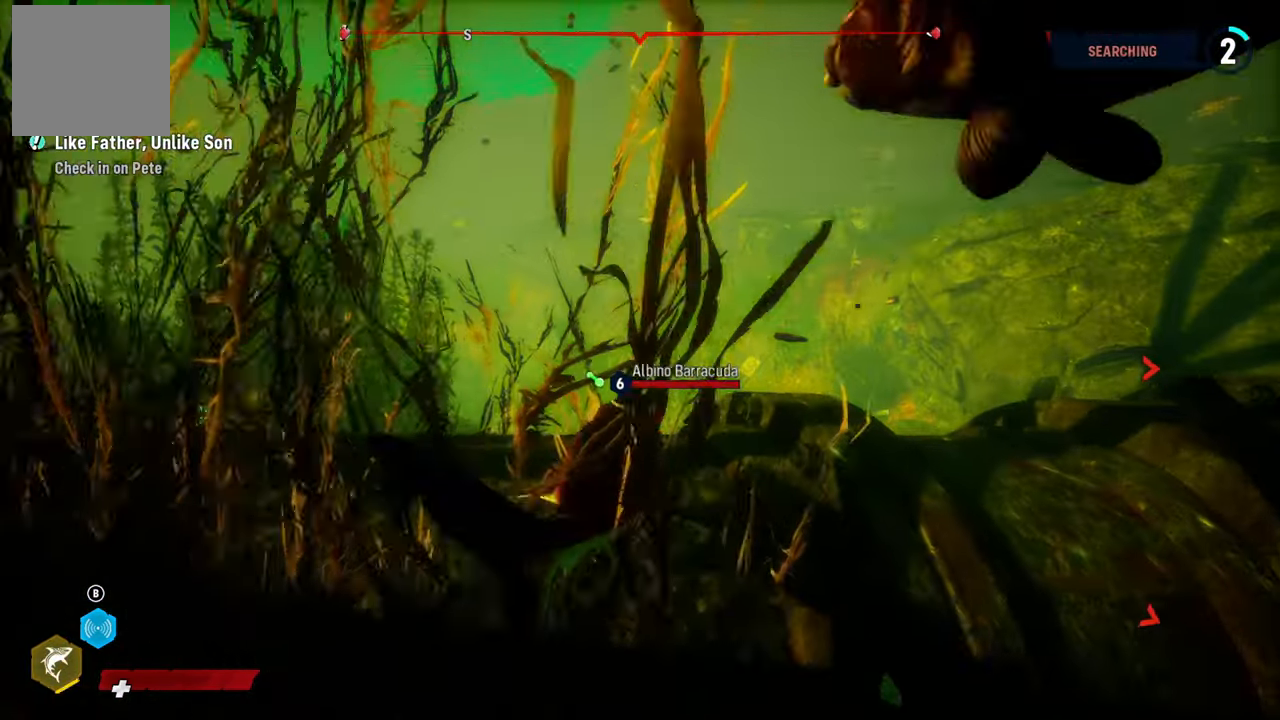
{"buttons": ["L2"], "left_stick": "up", "right_stick": "center", "events": [[80, "L2", "down"]]}
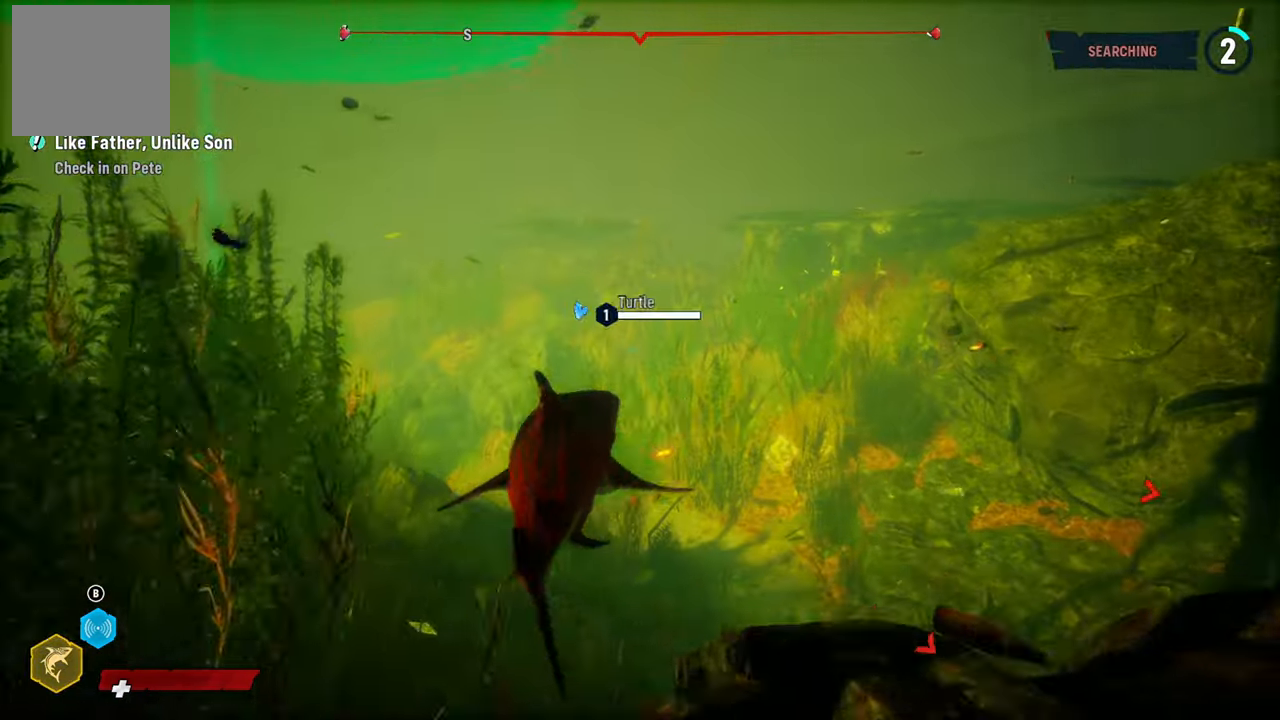
{"buttons": [], "left_stick": "center", "right_stick": "left", "events": [[80, "L2", "up"], [120, "left_stick", "center"], [120, "right_stick", "up-left"], [360, "right_stick", "left"]]}
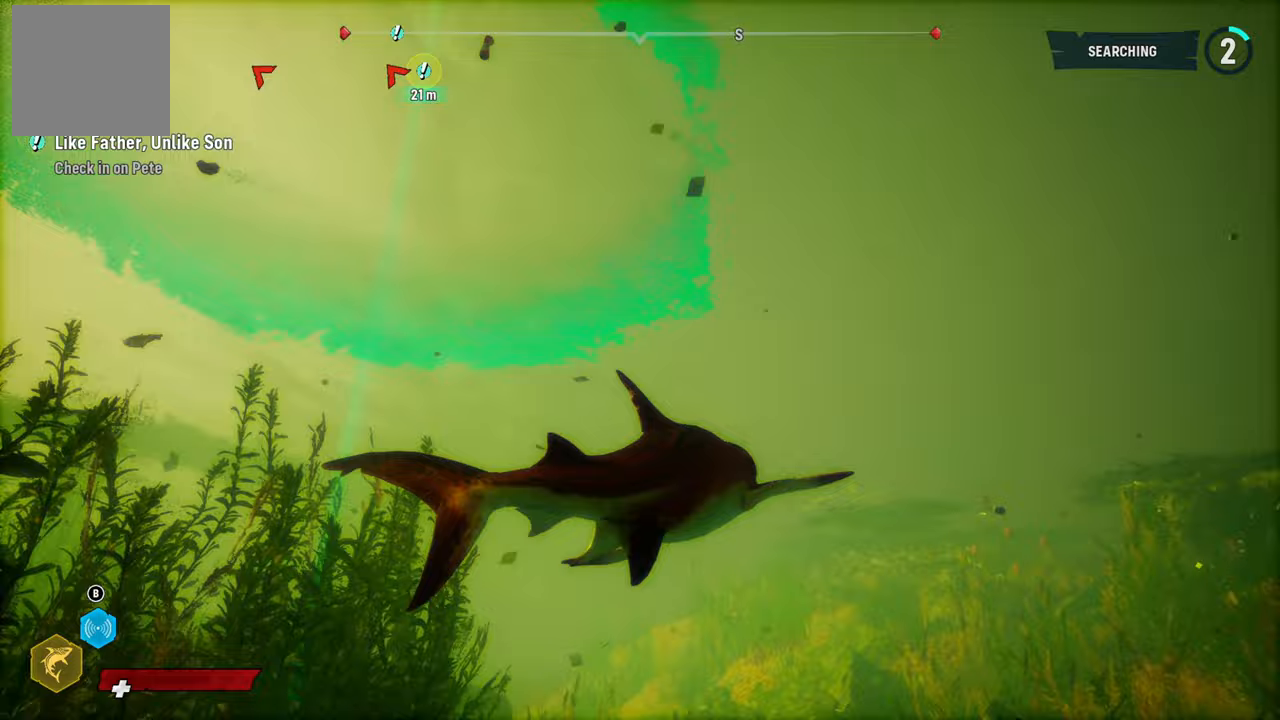
{"buttons": ["L2"], "left_stick": "up-left", "right_stick": "up", "events": [[160, "right_stick", "center"], [360, "left_stick", "up-left"], [460, "L2", "down"], [460, "right_stick", "up"]]}
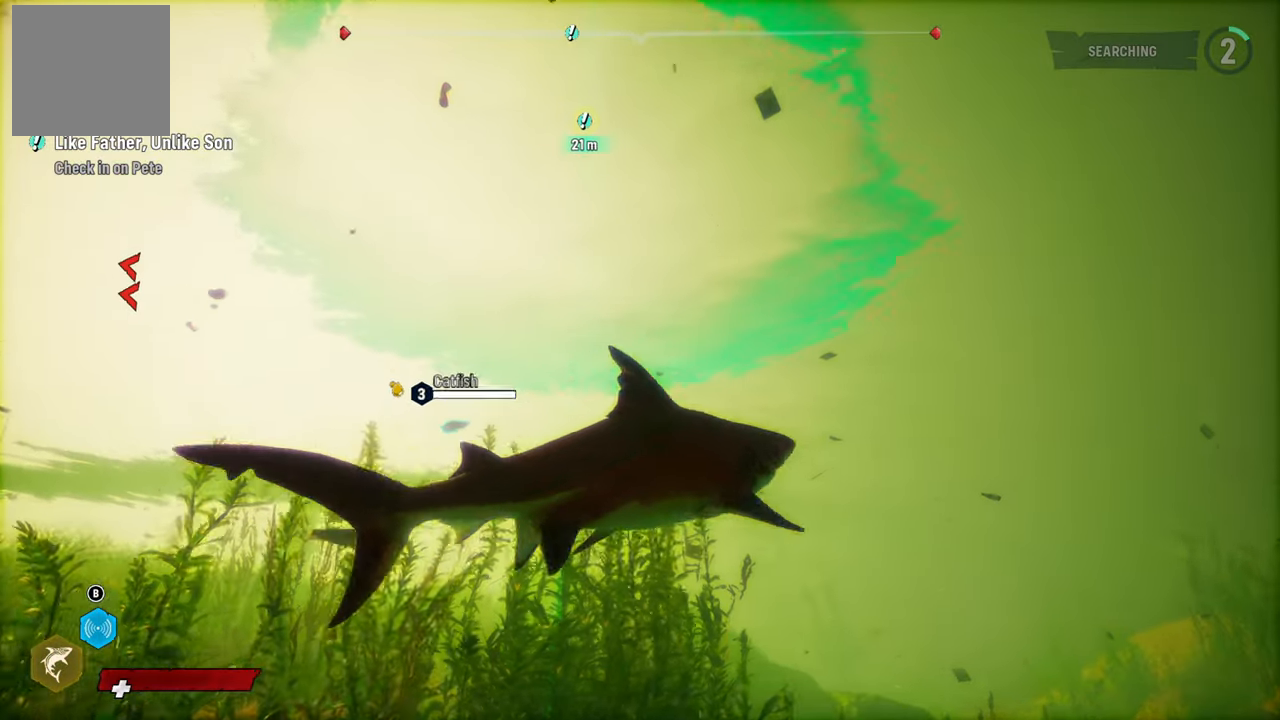
{"buttons": ["L2", "R2"], "left_stick": "up-left", "right_stick": "up", "events": [[300, "R2", "down"]]}
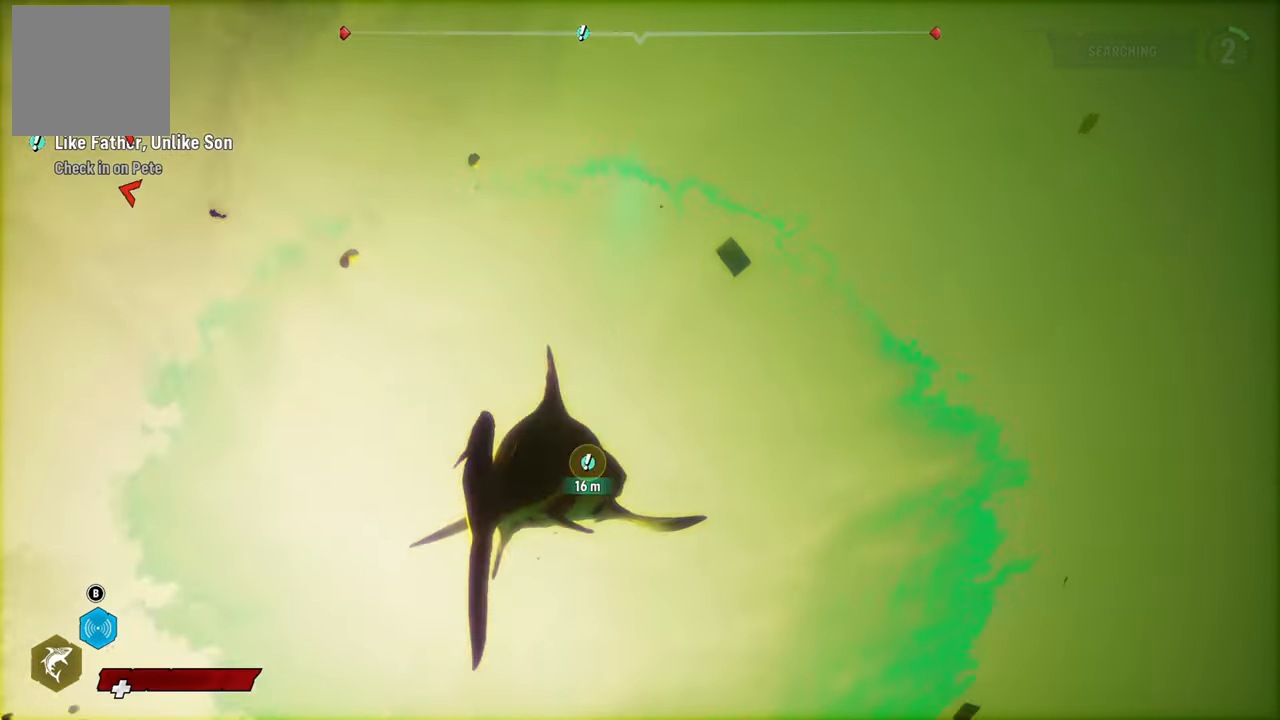
{"buttons": ["L2"], "left_stick": "up-left", "right_stick": "center", "events": [[340, "right_stick", "center"], [380, "R2", "up"]]}
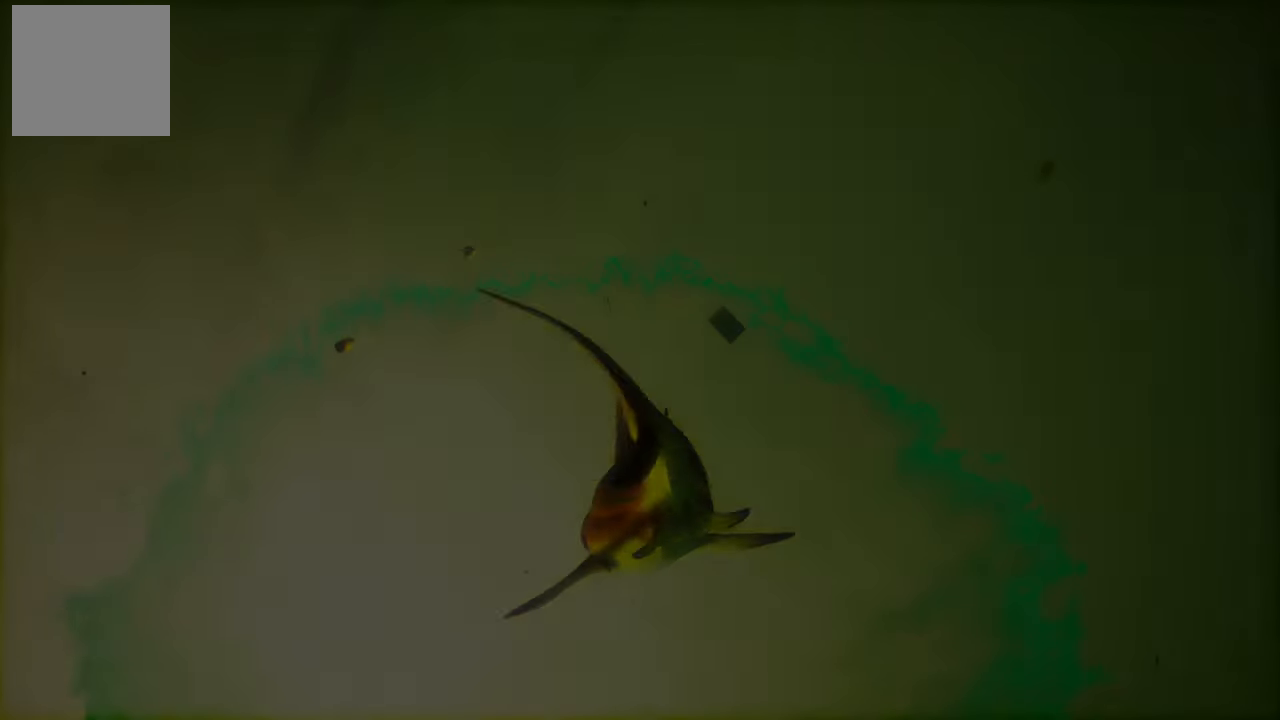
{"buttons": [], "left_stick": "center", "right_stick": "center"}